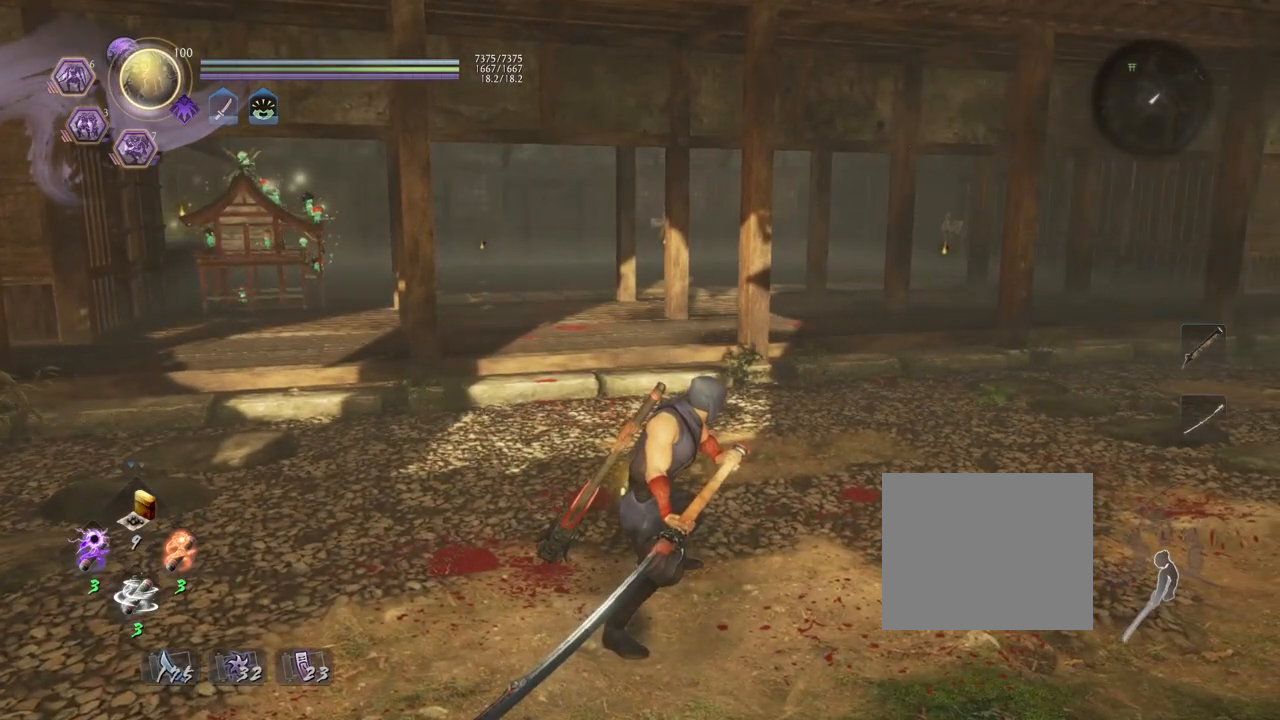
Gameplay with a controller (PlayStation layout); each line is a JSON object with the inputs held at the frame after it. "events" lists button and stick changes between this image and that frame as [ms after this image, input, new state], when the widget could be followed in between.
{"buttons": [], "left_stick": "center", "right_stick": "center", "events": []}
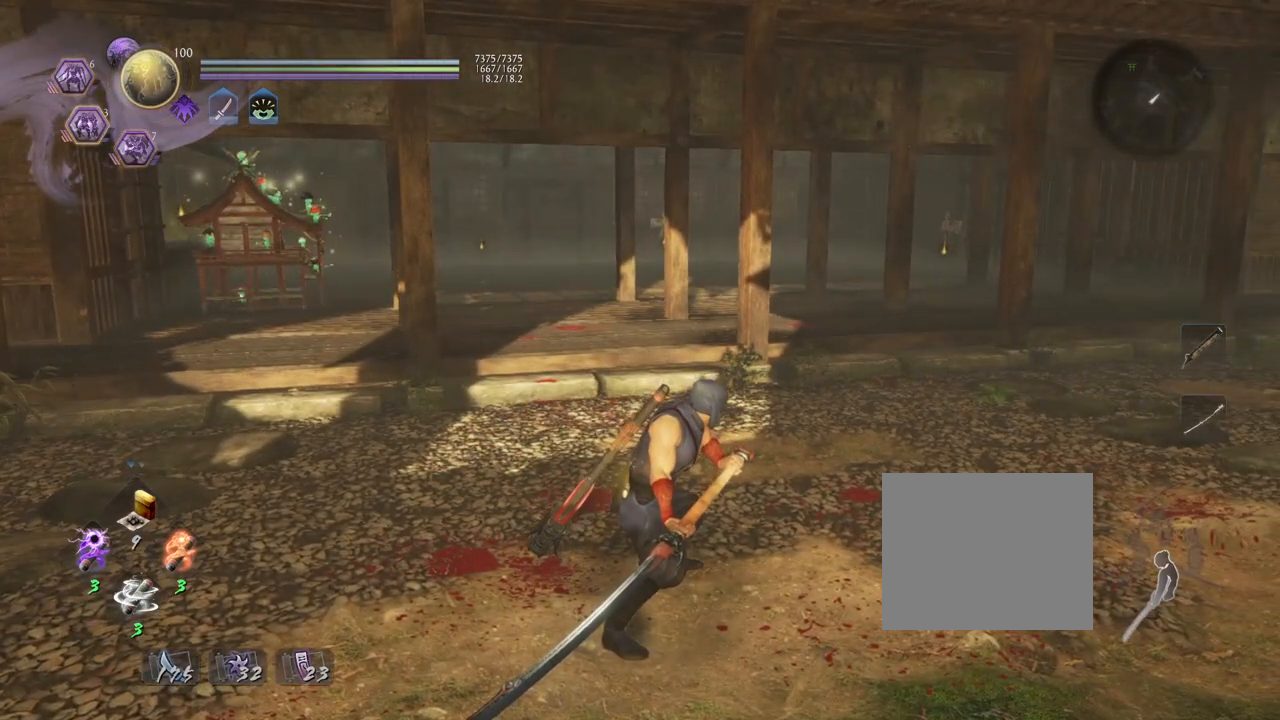
{"buttons": [], "left_stick": "center", "right_stick": "center", "events": []}
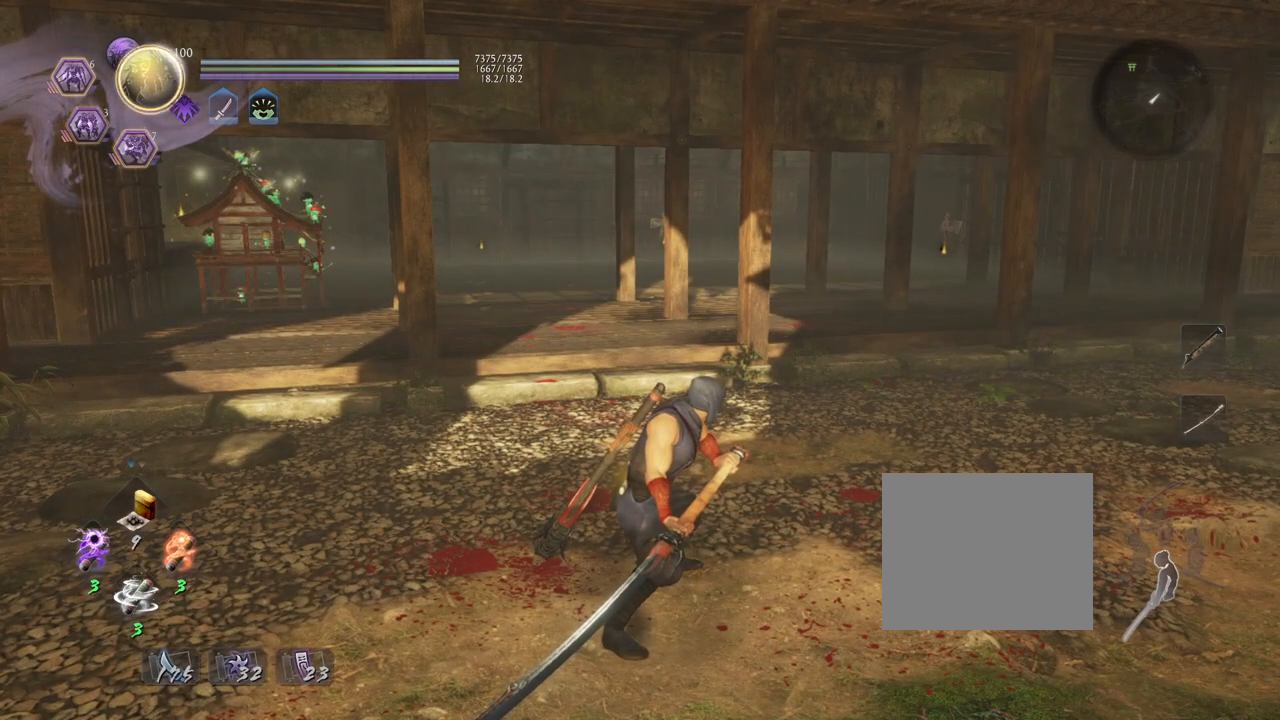
{"buttons": [], "left_stick": "center", "right_stick": "center", "events": [[117, "left_stick", "down-right"], [483, "left_stick", "center"]]}
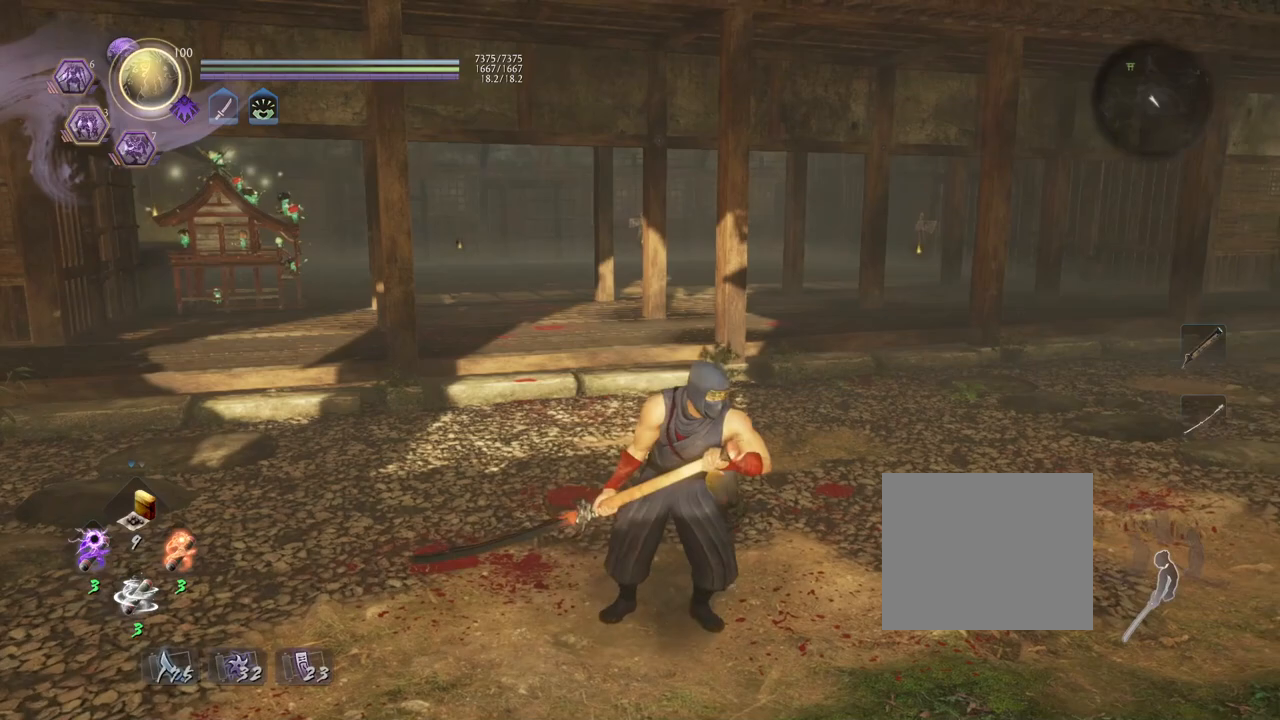
{"buttons": [], "left_stick": "center", "right_stick": "center", "events": []}
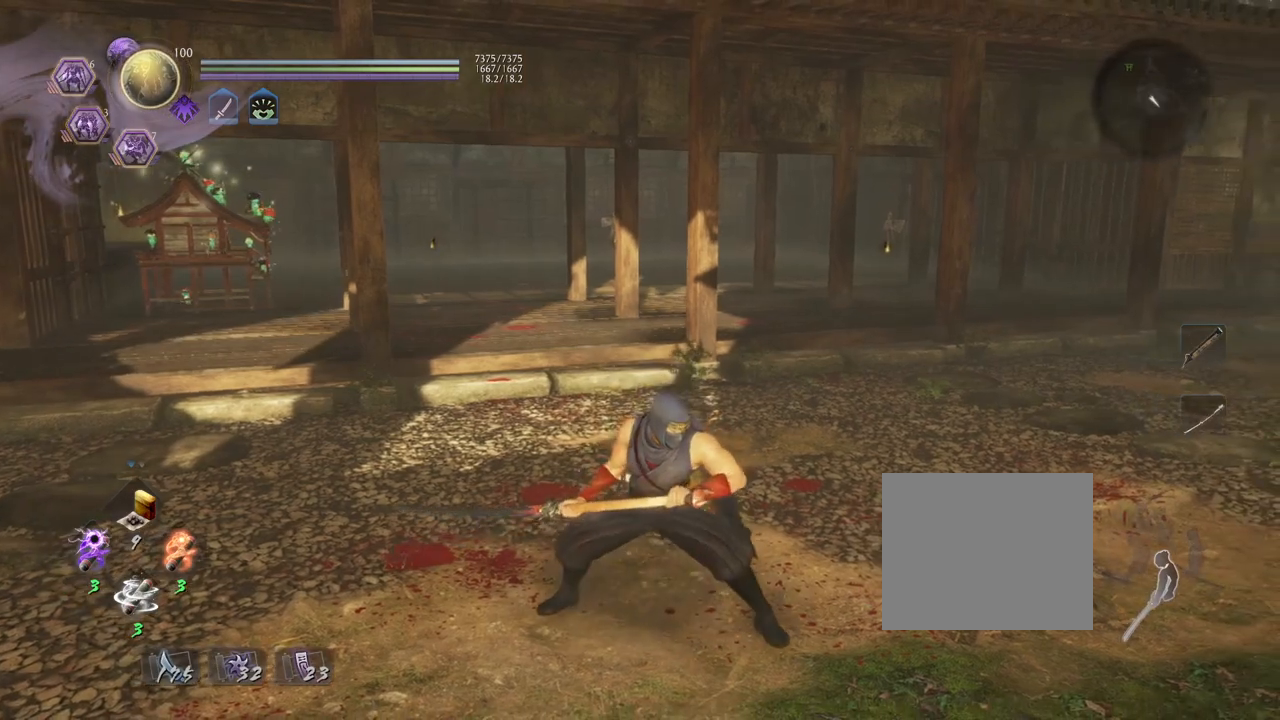
{"buttons": [], "left_stick": "center", "right_stick": "center", "events": []}
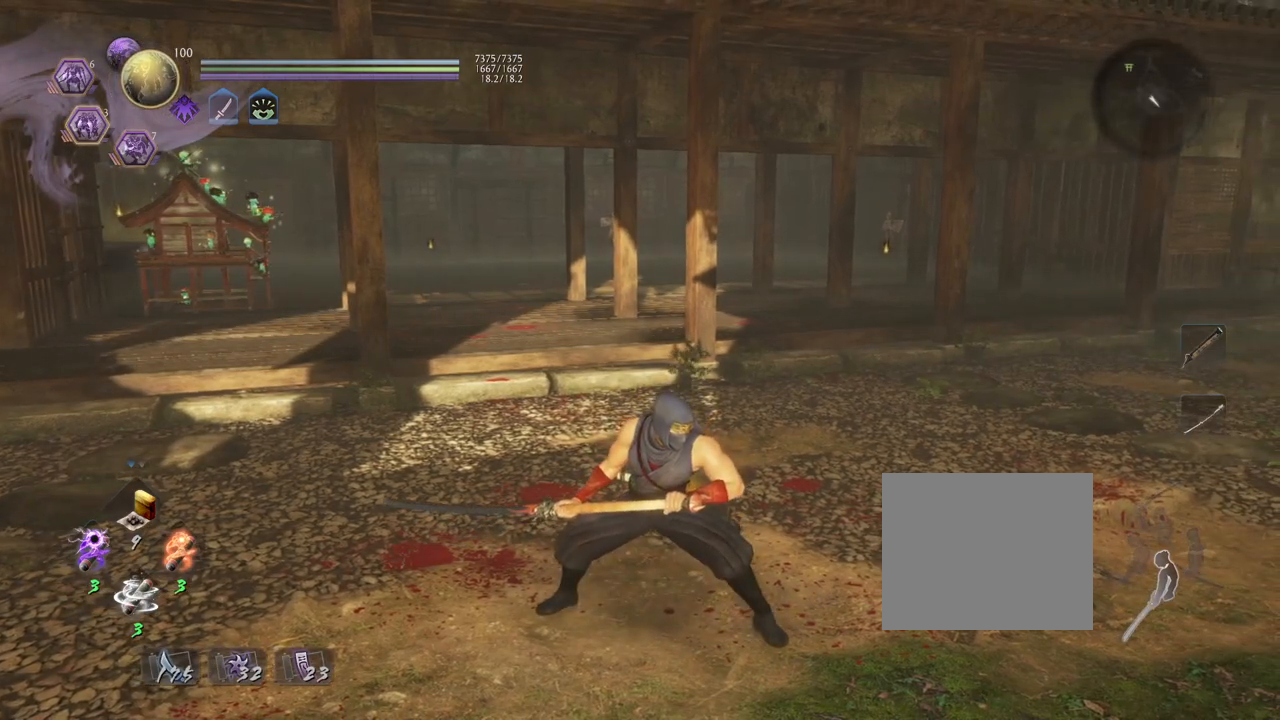
{"buttons": [], "left_stick": "center", "right_stick": "center", "events": []}
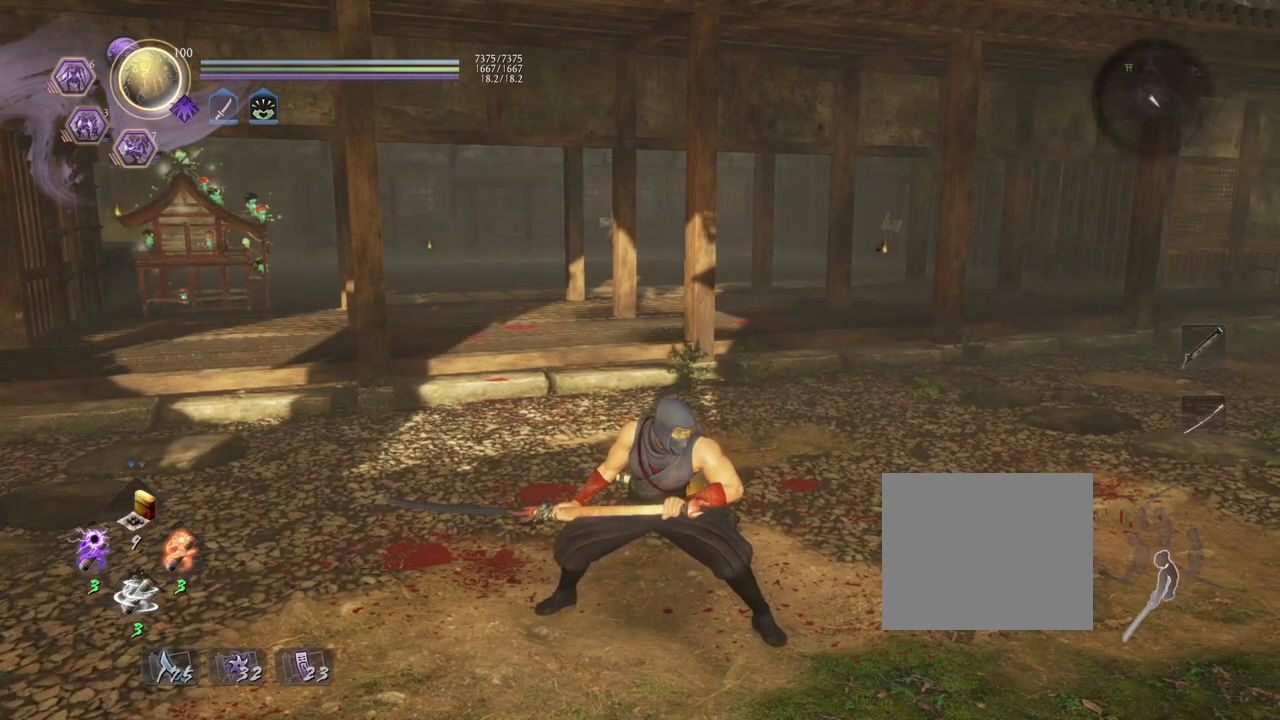
{"buttons": [], "left_stick": "center", "right_stick": "center", "events": []}
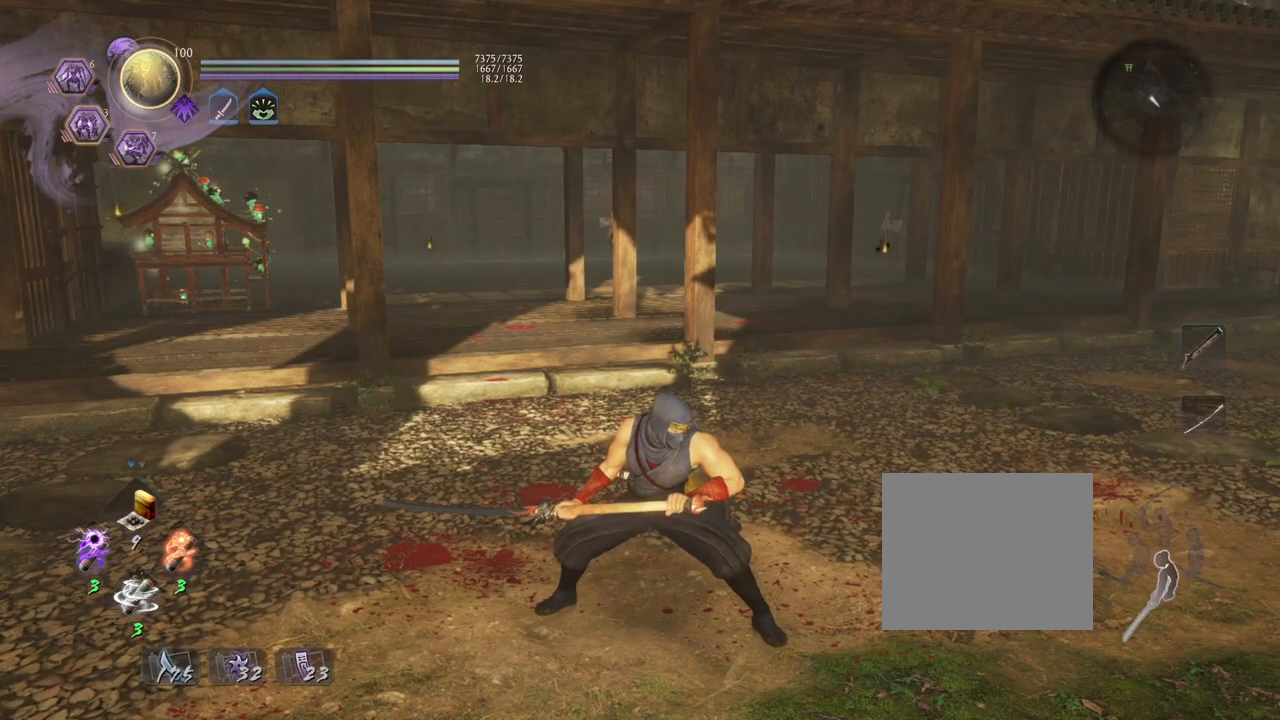
{"buttons": [], "left_stick": "center", "right_stick": "up-left", "events": [[67, "left_stick", "up-right"], [233, "left_stick", "center"], [367, "right_stick", "up-left"]]}
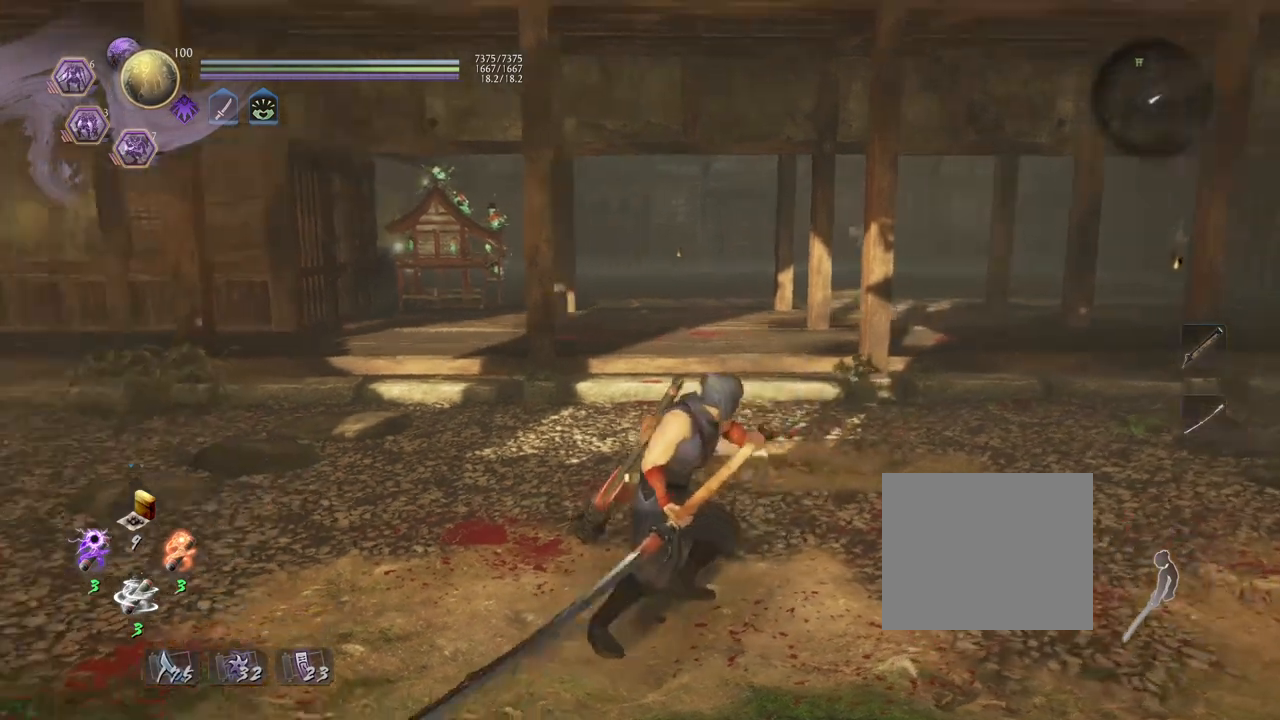
{"buttons": [], "left_stick": "center", "right_stick": "up-left", "events": []}
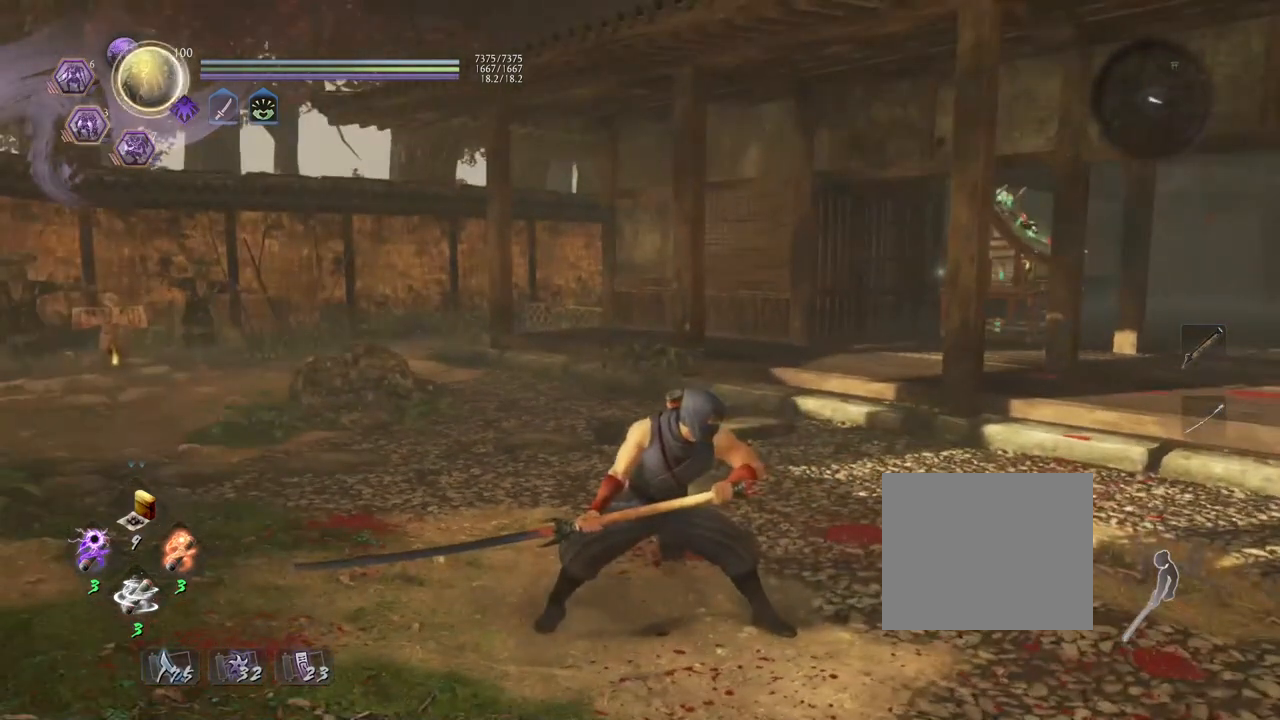
{"buttons": [], "left_stick": "center", "right_stick": "center", "events": [[50, "right_stick", "center"]]}
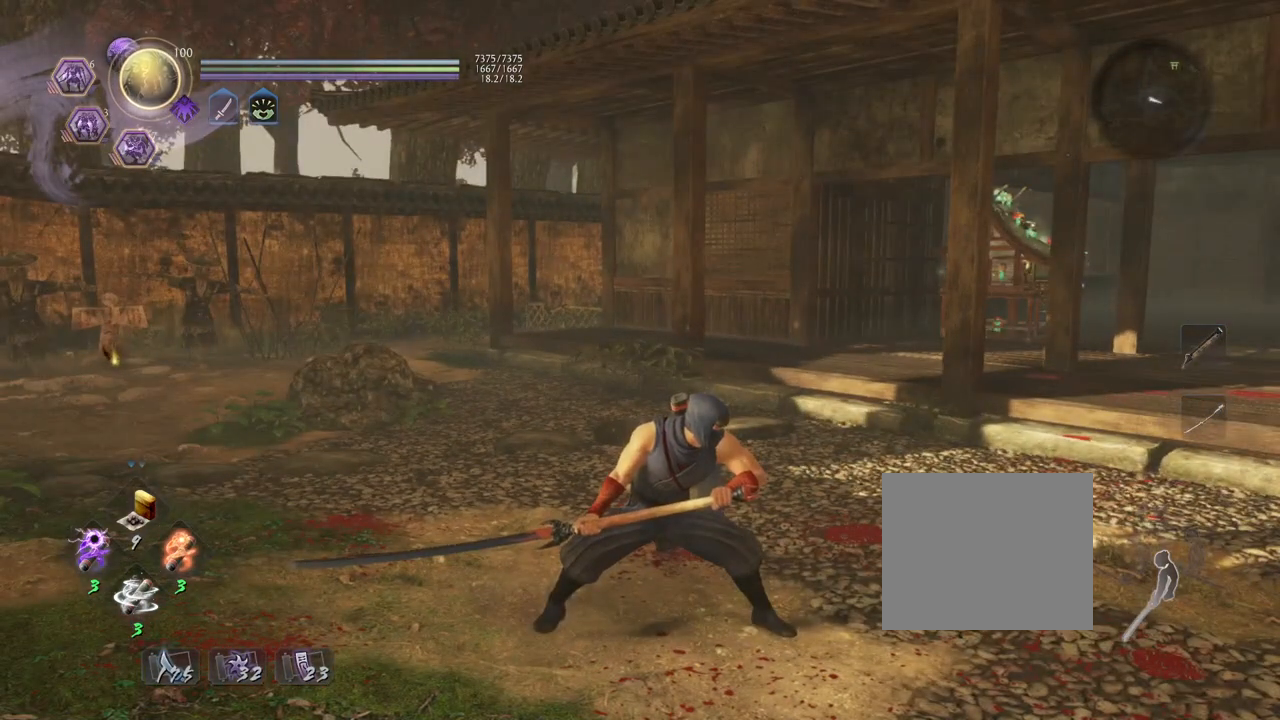
{"buttons": ["SQUARE", "R1"], "left_stick": "center", "right_stick": "center", "events": [[333, "R1", "down"], [383, "SQUARE", "down"]]}
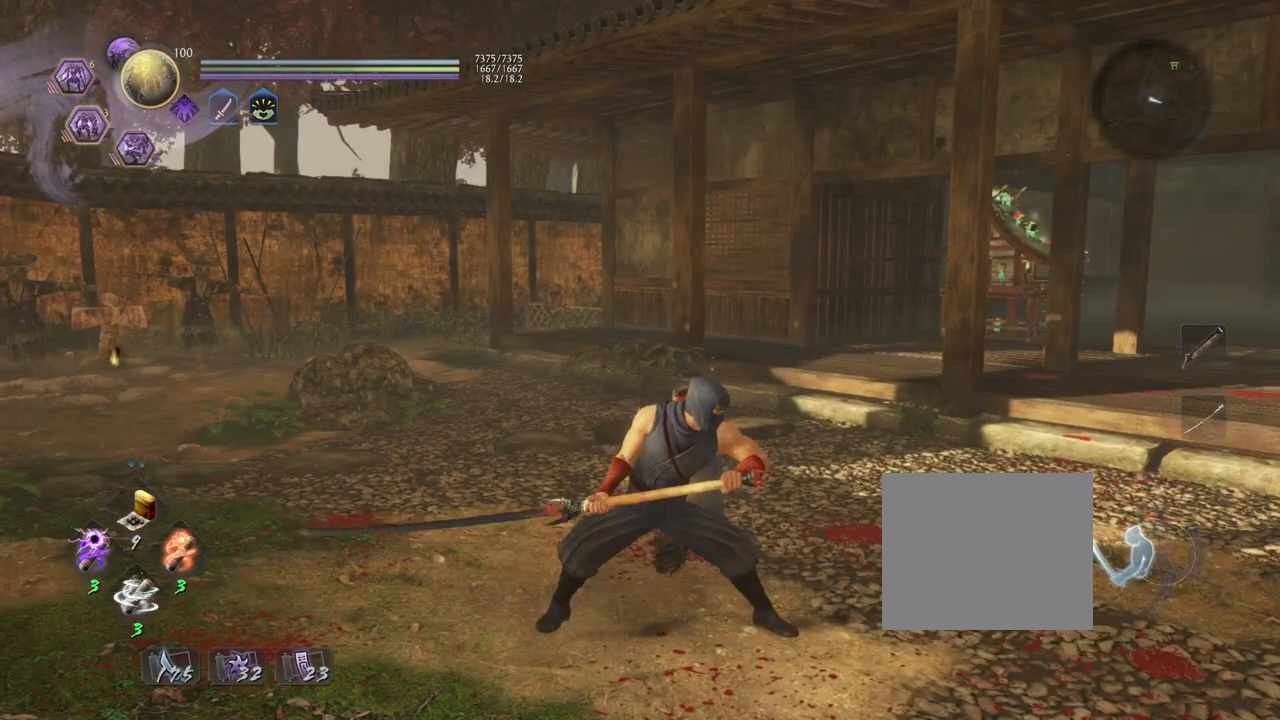
{"buttons": ["L1"], "left_stick": "center", "right_stick": "center", "events": [[17, "R1", "up"], [17, "SQUARE", "up"], [183, "L1", "down"], [317, "L1", "up"], [433, "L1", "down"]]}
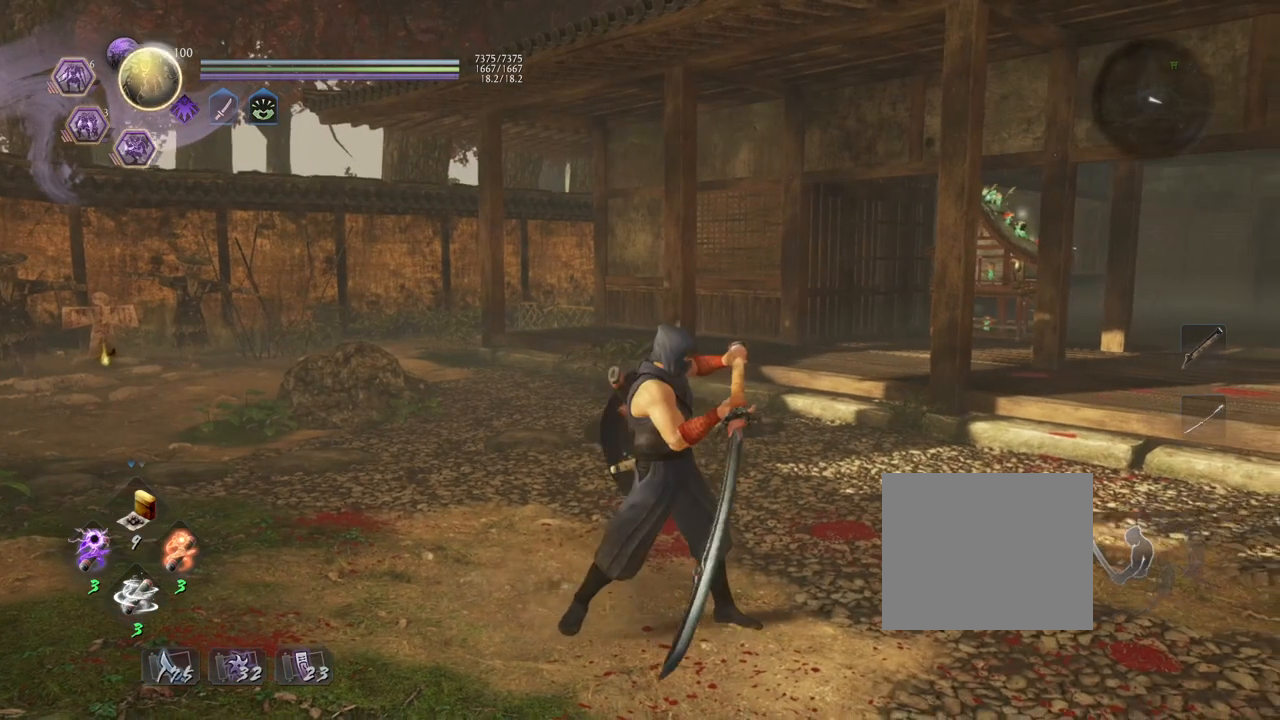
{"buttons": [], "left_stick": "center", "right_stick": "center", "events": [[50, "L1", "up"], [150, "L1", "down"], [250, "L1", "up"]]}
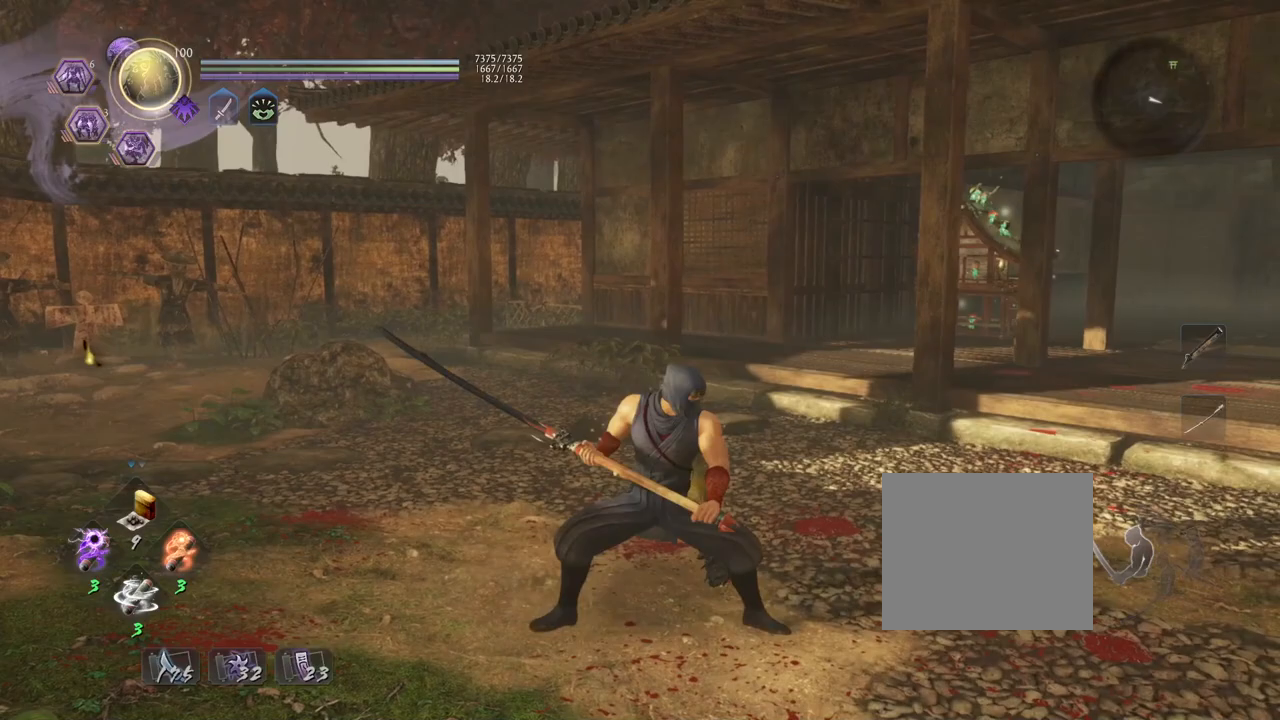
{"buttons": [], "left_stick": "center", "right_stick": "up-left", "events": [[300, "right_stick", "up-left"]]}
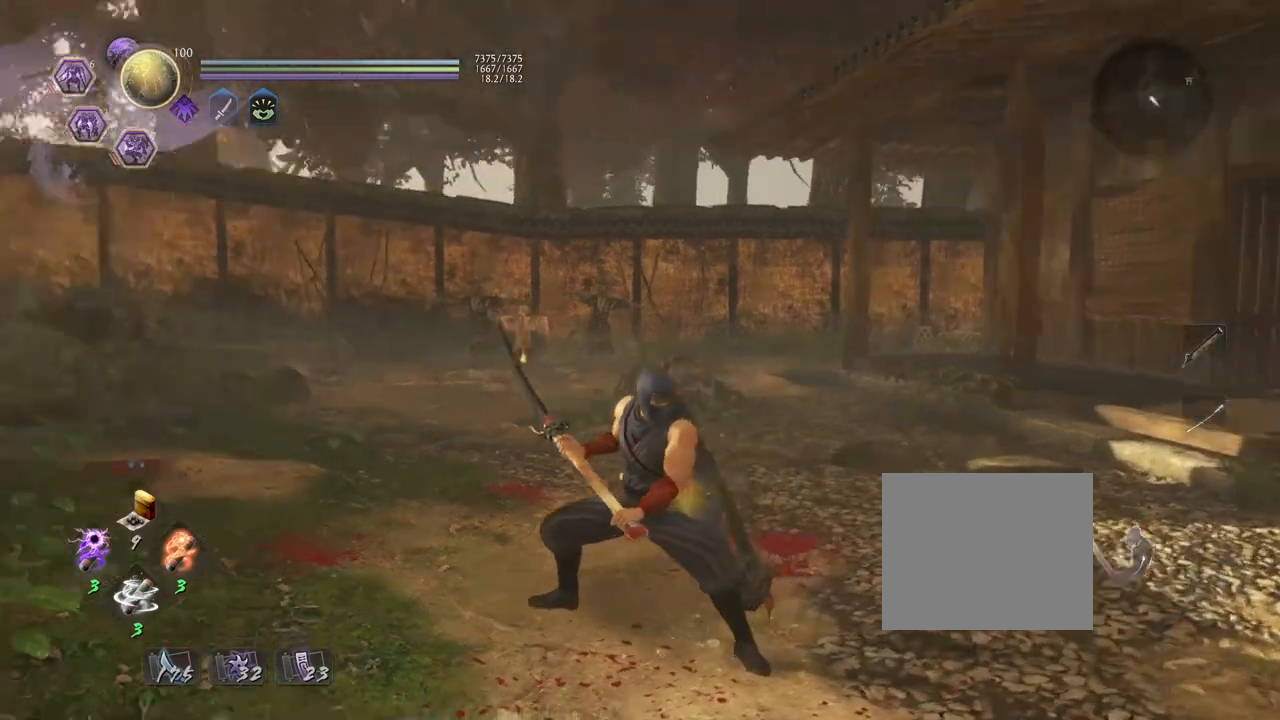
{"buttons": [], "left_stick": "center", "right_stick": "up", "events": [[183, "right_stick", "up"]]}
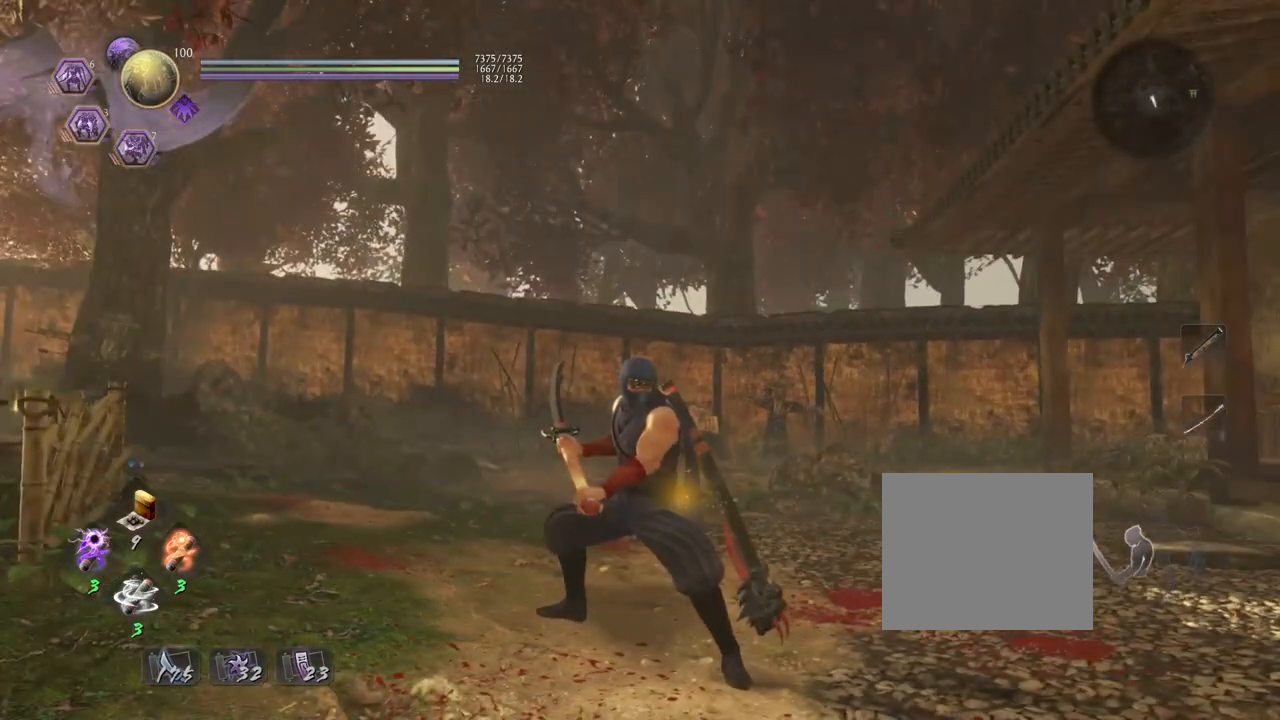
{"buttons": [], "left_stick": "center", "right_stick": "center", "events": [[100, "L1", "down"], [117, "right_stick", "center"], [317, "L1", "up"]]}
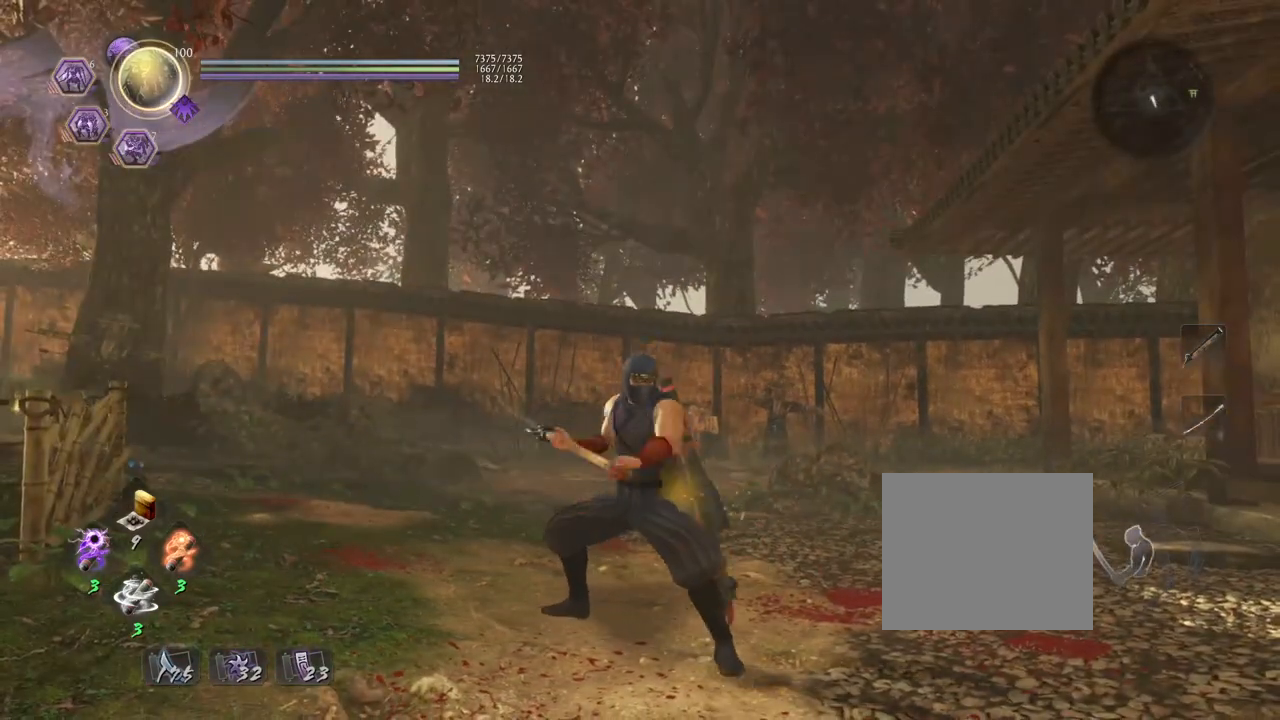
{"buttons": [], "left_stick": "up", "right_stick": "down", "events": [[350, "left_stick", "up"], [417, "right_stick", "down"]]}
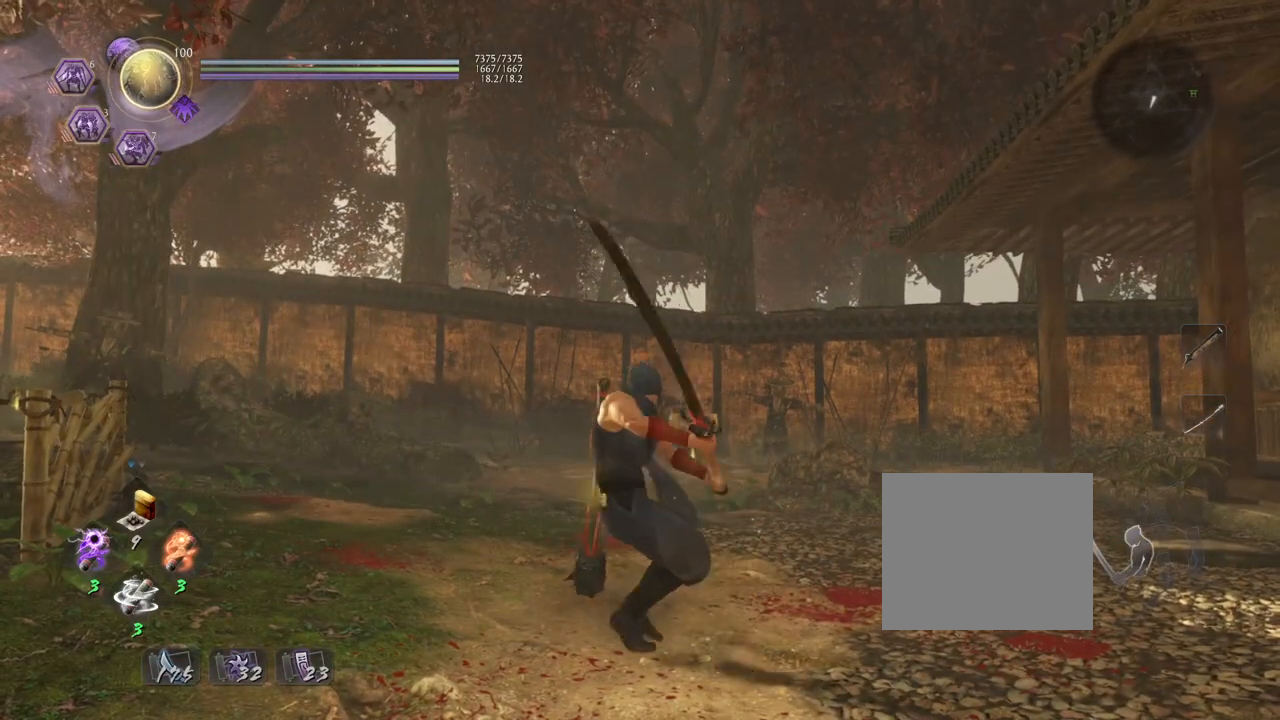
{"buttons": ["CROSS"], "left_stick": "up", "right_stick": "down", "events": [[133, "CROSS", "down"]]}
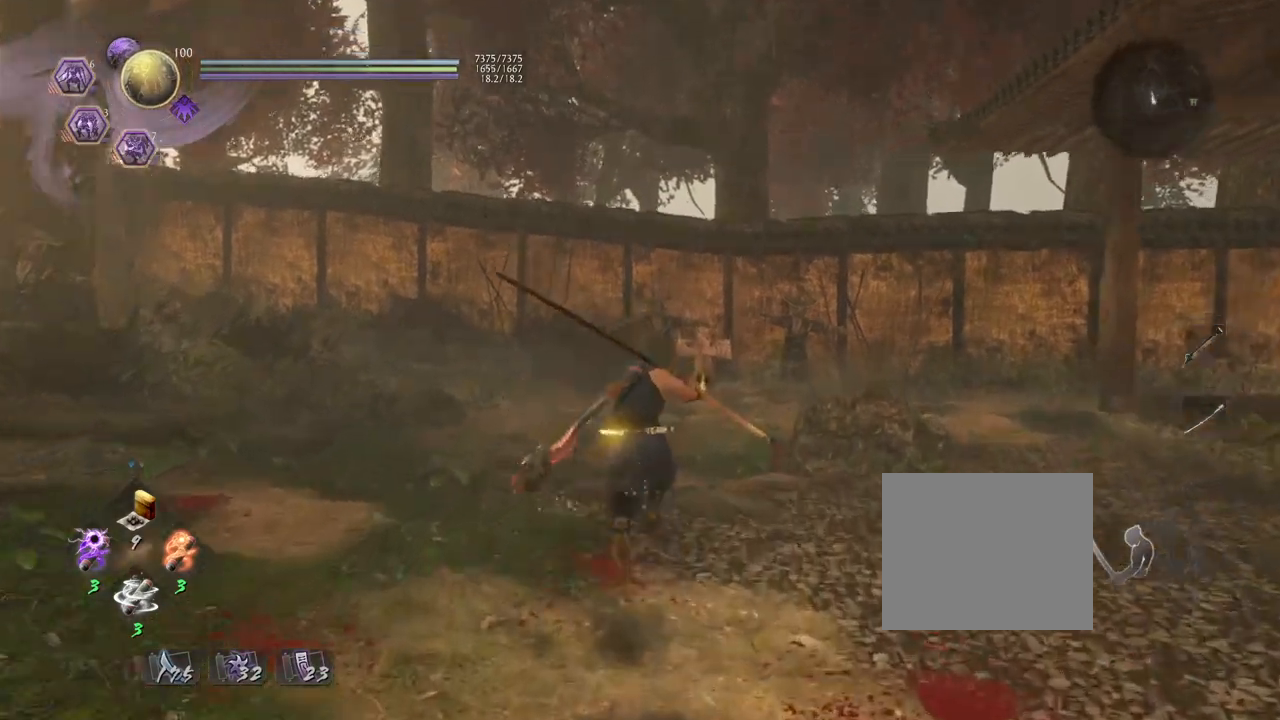
{"buttons": ["CROSS"], "left_stick": "up", "right_stick": "down", "events": []}
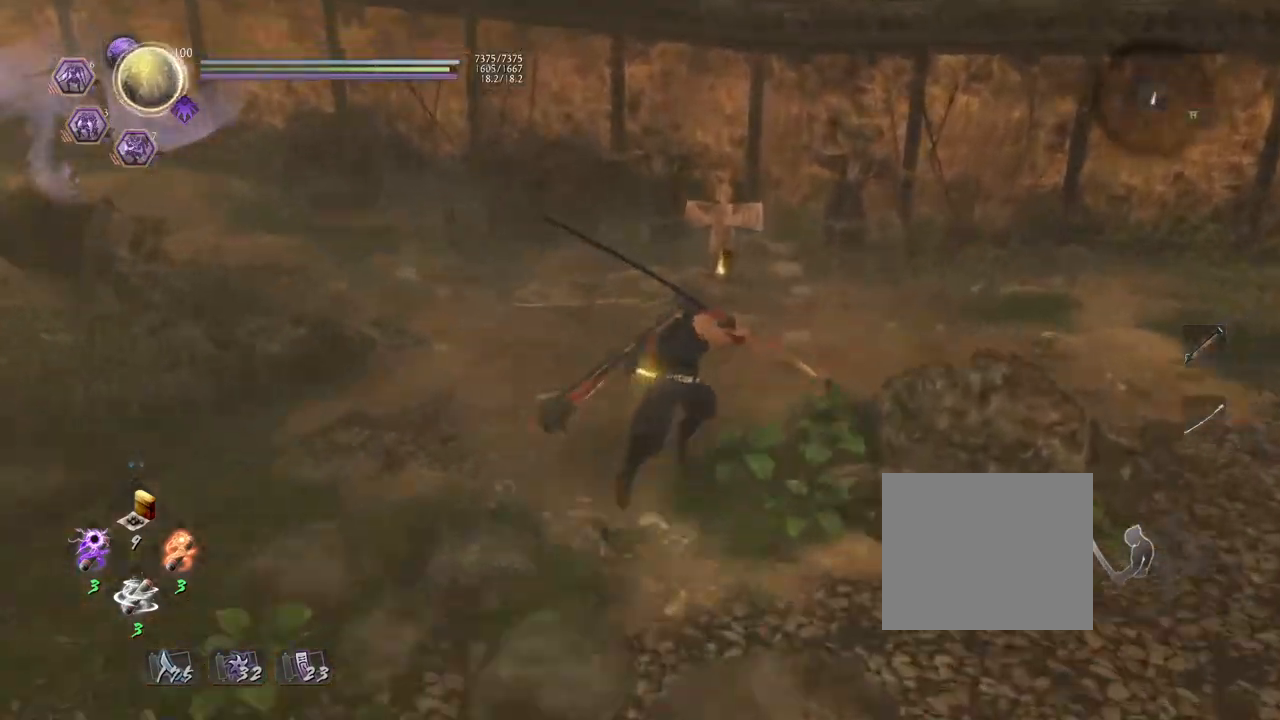
{"buttons": [], "left_stick": "up", "right_stick": "center", "events": [[383, "CROSS", "up"], [500, "right_stick", "center"]]}
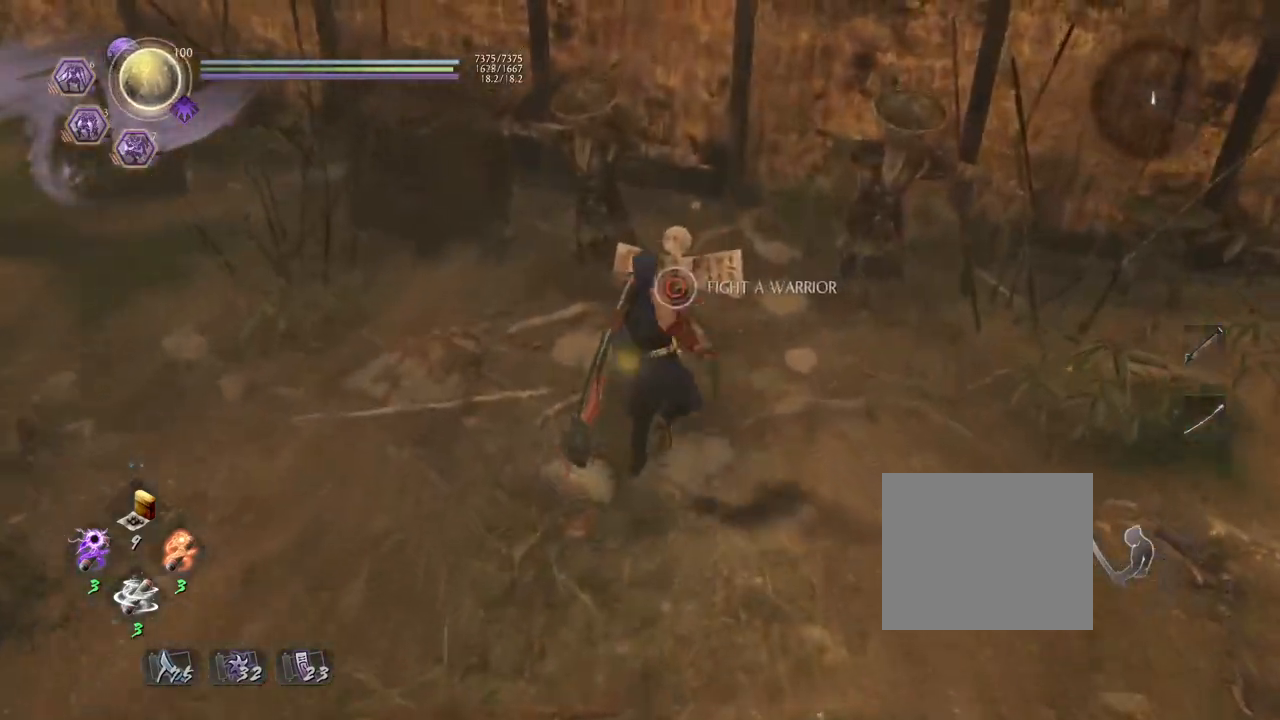
{"buttons": ["CIRCLE"], "left_stick": "center", "right_stick": "center", "events": [[17, "left_stick", "center"], [50, "CIRCLE", "down"]]}
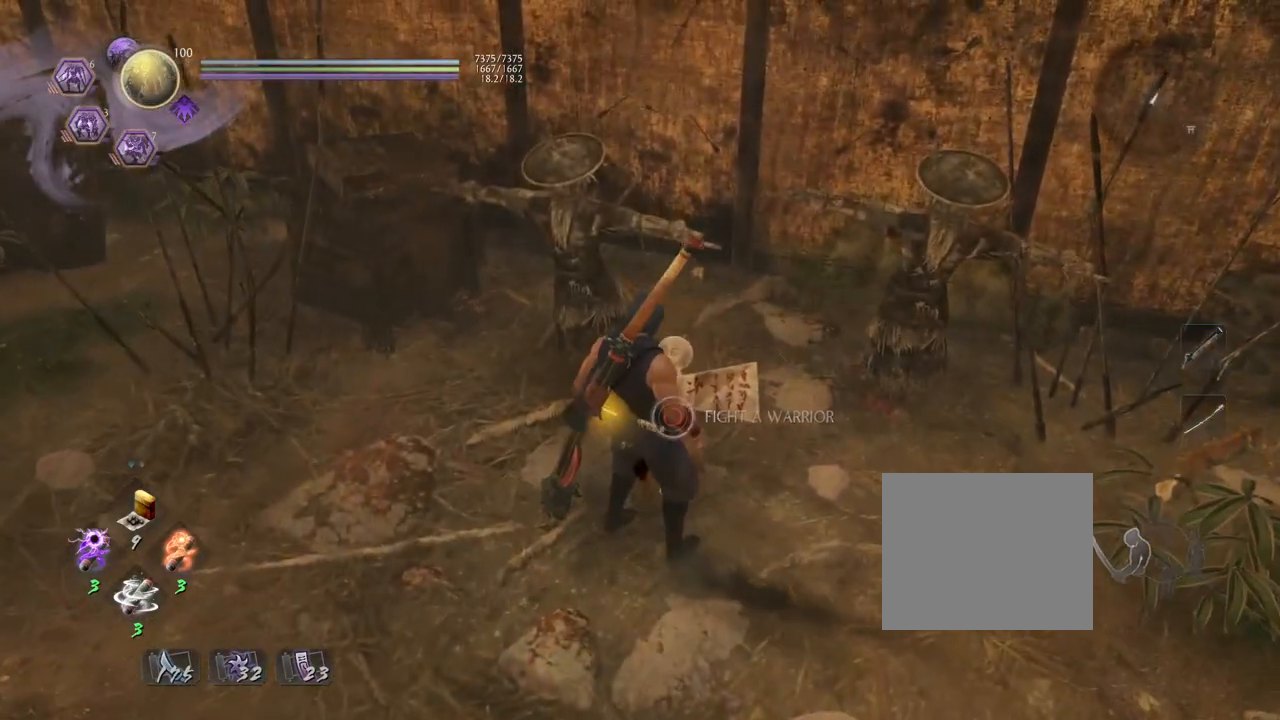
{"buttons": ["CROSS"], "left_stick": "down-left", "right_stick": "down-right", "events": [[100, "left_stick", "down-left"], [167, "right_stick", "down"], [200, "CIRCLE", "up"], [233, "right_stick", "down-right"], [383, "CROSS", "down"]]}
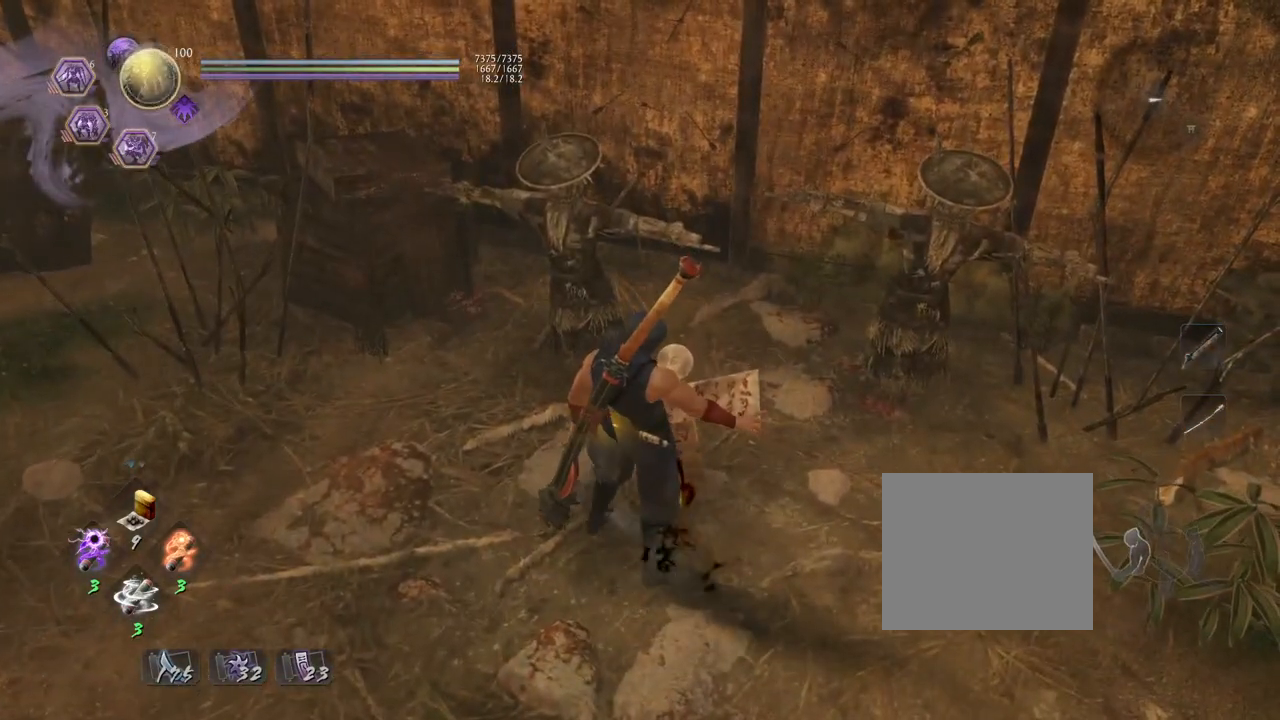
{"buttons": ["CROSS", "R3"], "left_stick": "down", "right_stick": "center", "events": [[217, "left_stick", "down"], [217, "right_stick", "center"], [500, "R3", "down"]]}
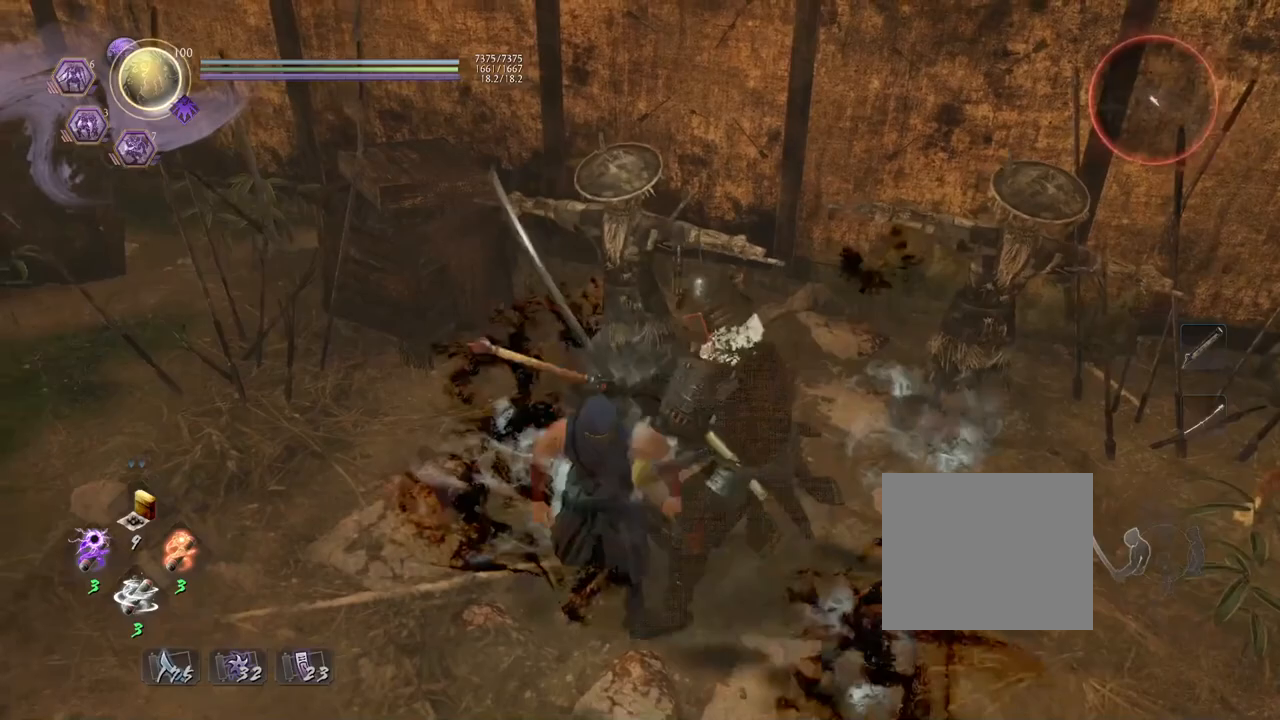
{"buttons": ["CROSS"], "left_stick": "down-right", "right_stick": "center", "events": [[100, "R3", "up"], [150, "L1", "down"], [183, "CROSS", "up"], [333, "CROSS", "down"], [450, "left_stick", "down-right"], [483, "L1", "up"]]}
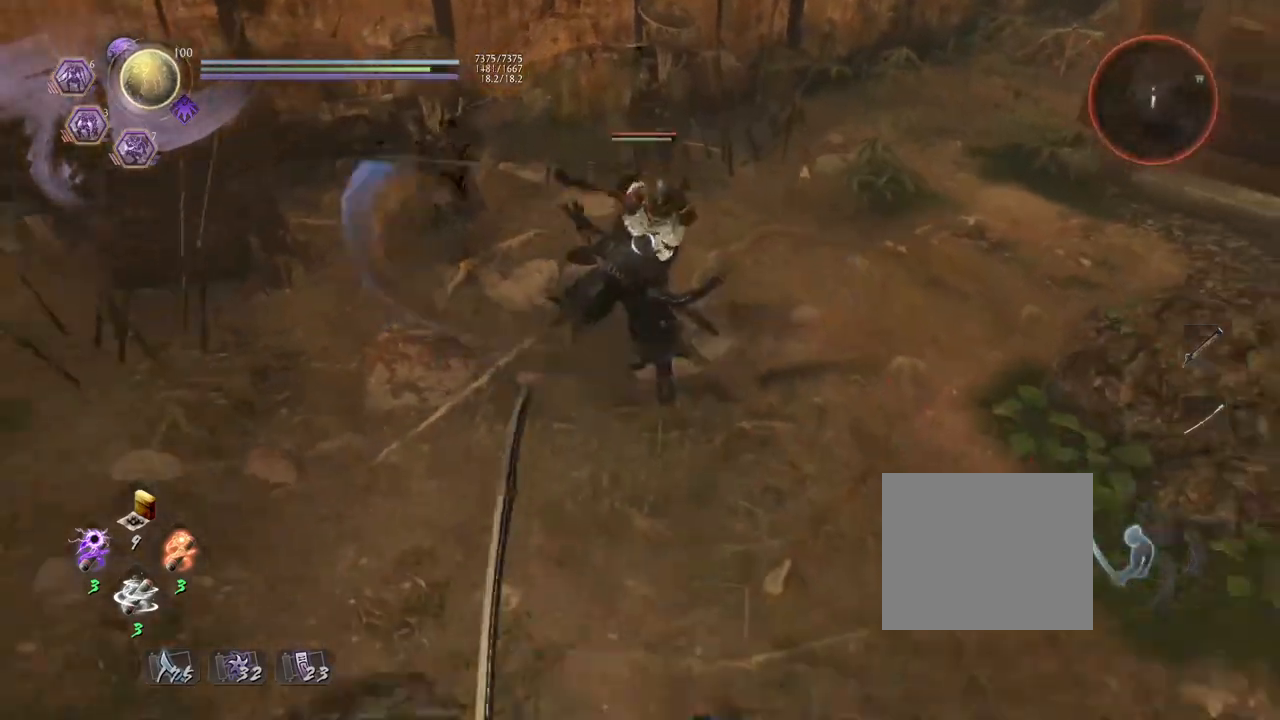
{"buttons": [], "left_stick": "down-right", "right_stick": "center", "events": [[283, "CROSS", "up"]]}
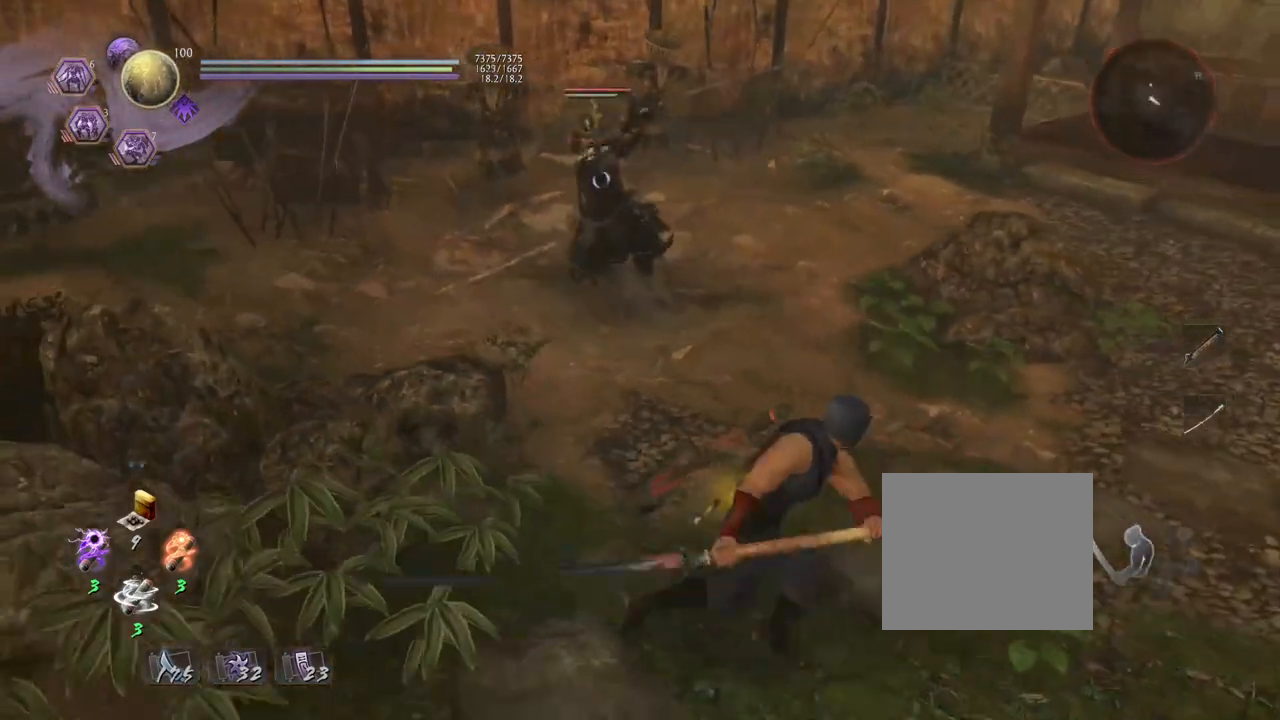
{"buttons": [], "left_stick": "up", "right_stick": "center", "events": [[217, "R1", "down"], [267, "SQUARE", "down"], [283, "left_stick", "up-right"], [400, "R1", "up"], [400, "SQUARE", "up"], [500, "left_stick", "up"]]}
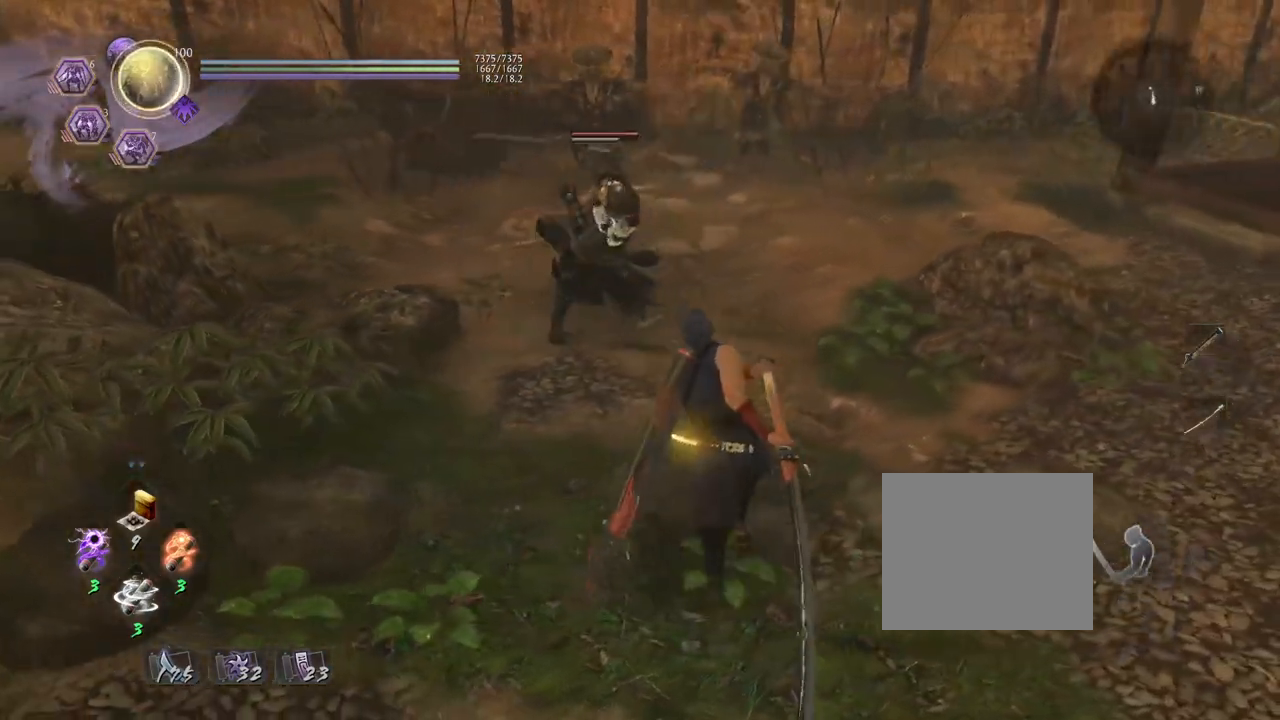
{"buttons": [], "left_stick": "center", "right_stick": "center", "events": [[150, "left_stick", "center"], [283, "L1", "down"], [467, "L1", "up"]]}
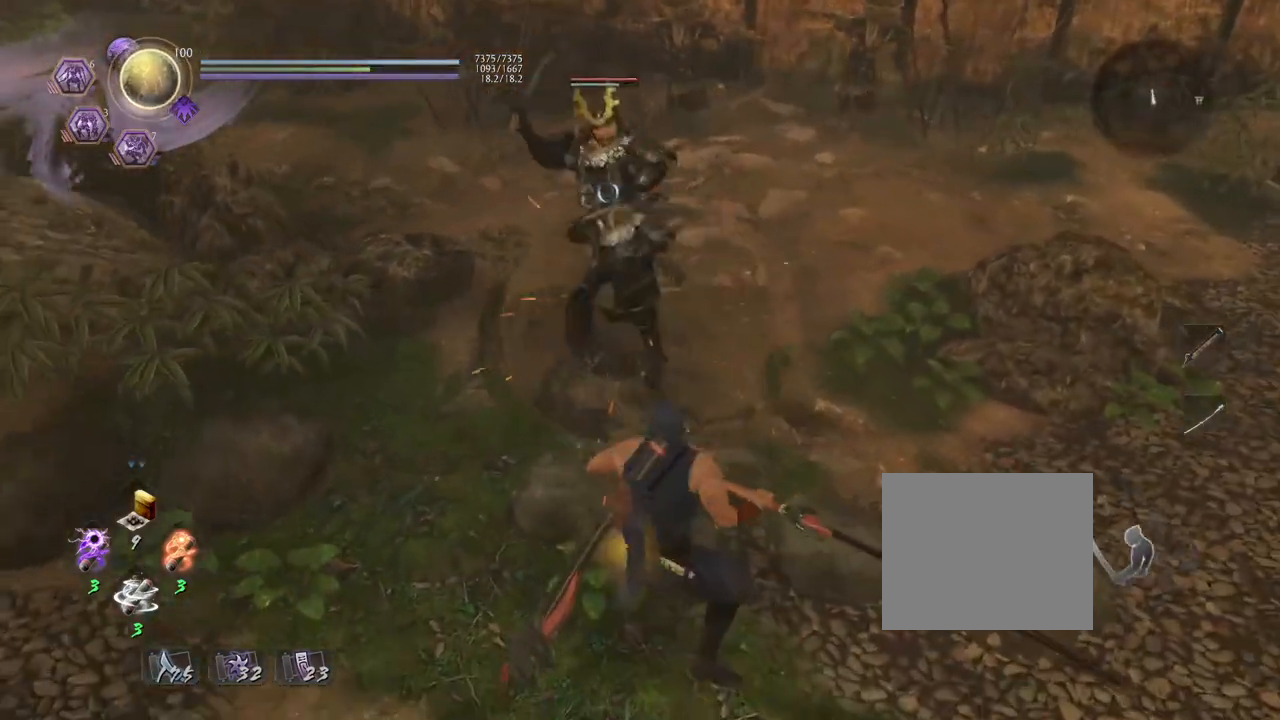
{"buttons": [], "left_stick": "down-right", "right_stick": "center", "events": [[333, "left_stick", "down-right"]]}
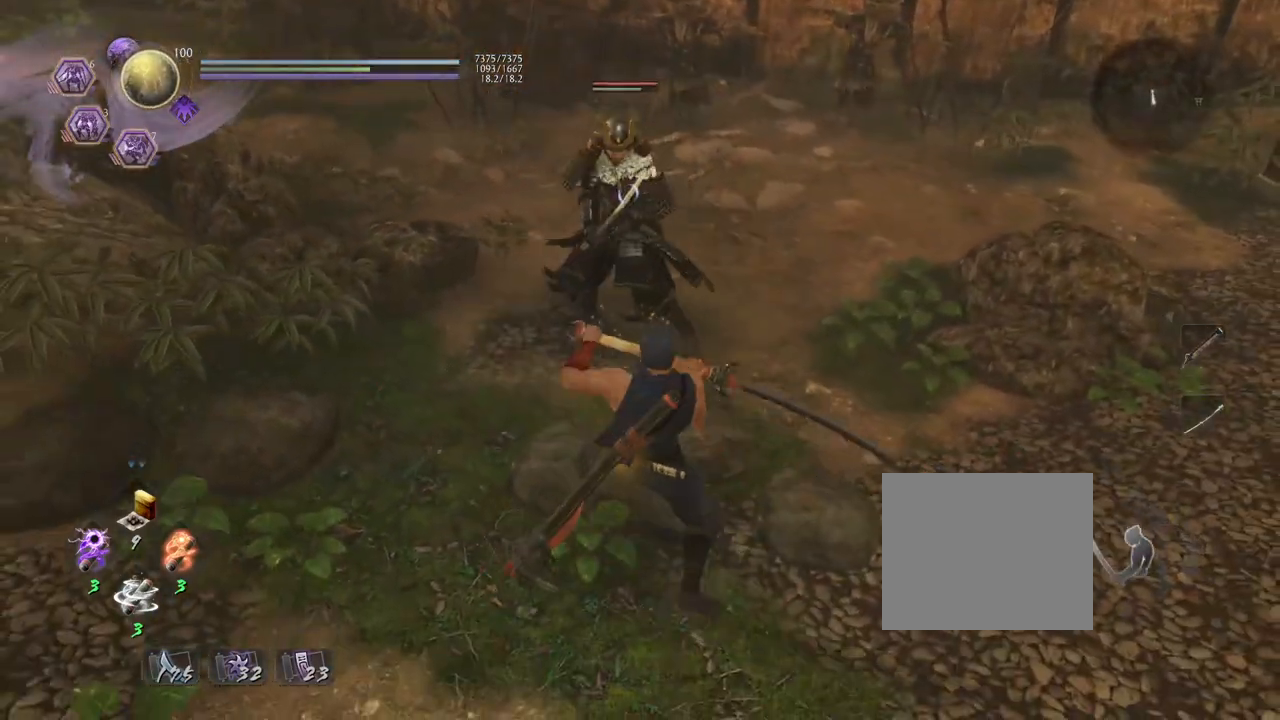
{"buttons": [], "left_stick": "down-right", "right_stick": "center", "events": [[17, "R1", "down"], [67, "SQUARE", "down"], [200, "R1", "up"], [217, "SQUARE", "up"]]}